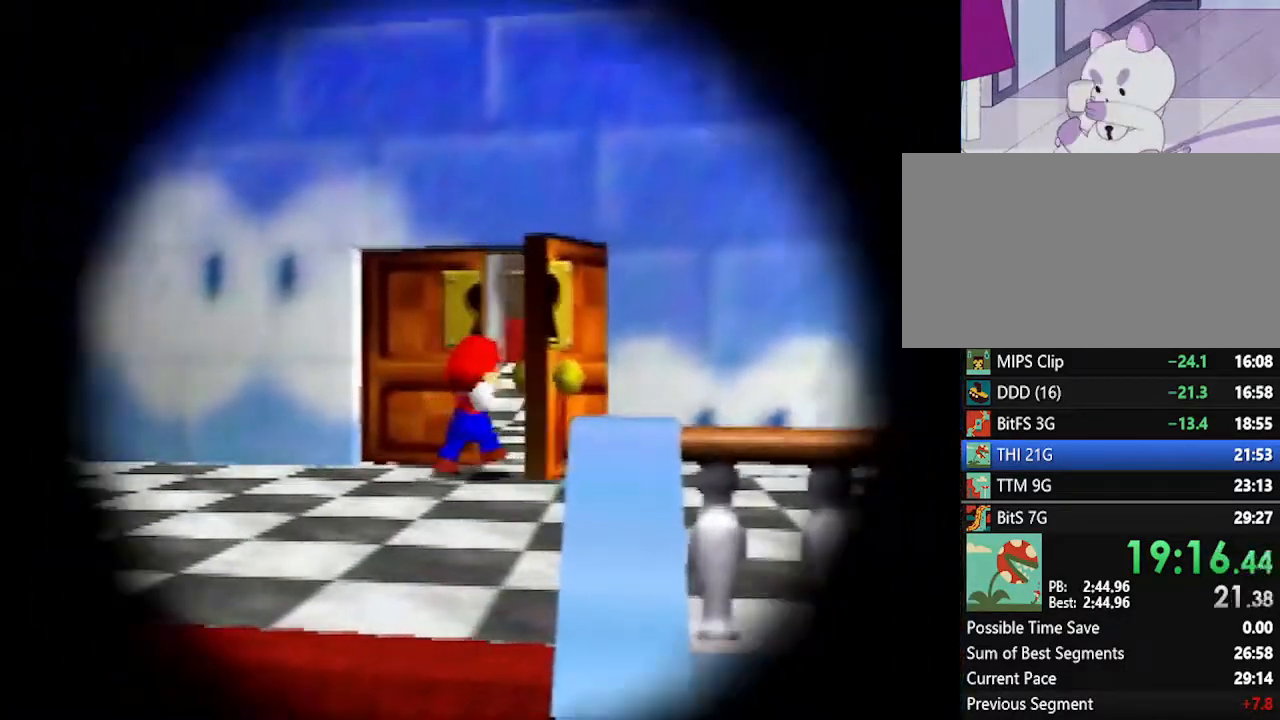
Gameplay with a controller (Nintendo layout); each line is a JSON object with the inputs held at the frame after it. "events" lists button and stick changes between this image and that frame as [ms after this image, input, new state], when the widget could be followed in between. Not read: L1 L3 R3.
{"buttons": [], "left_stick": "up", "events": [[233, "left_stick", "up"]]}
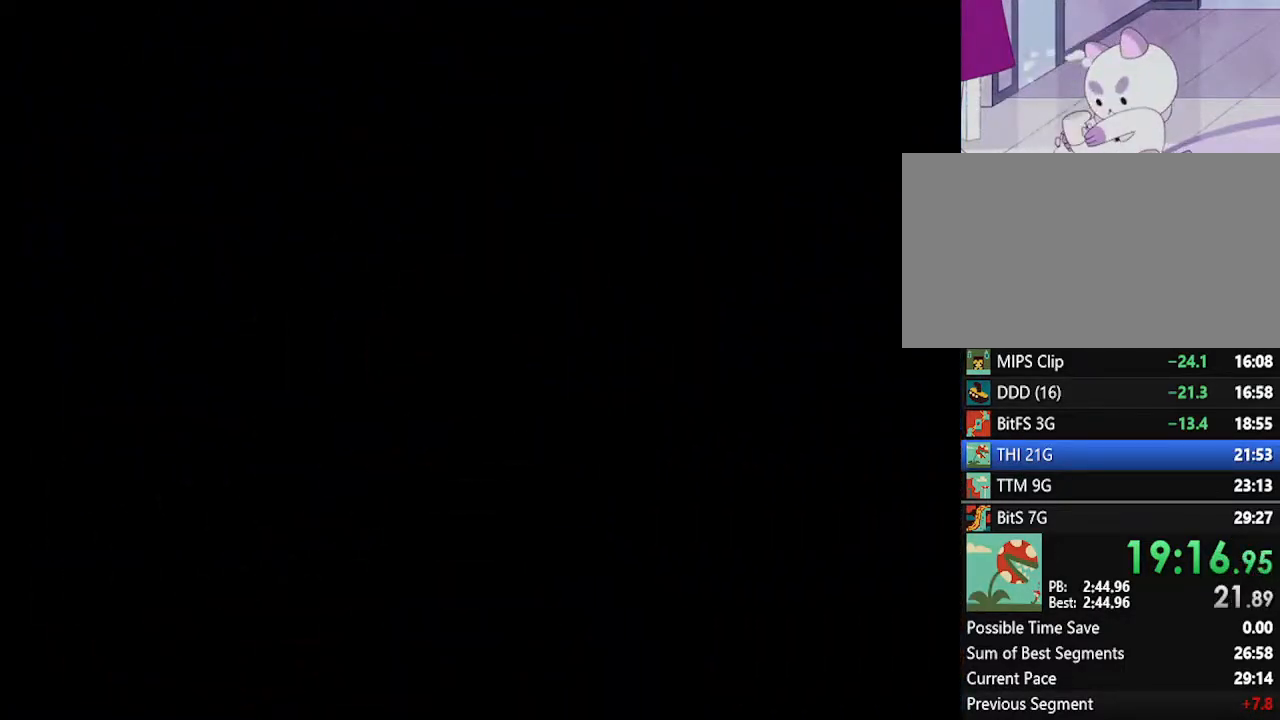
{"buttons": [], "left_stick": "up", "events": []}
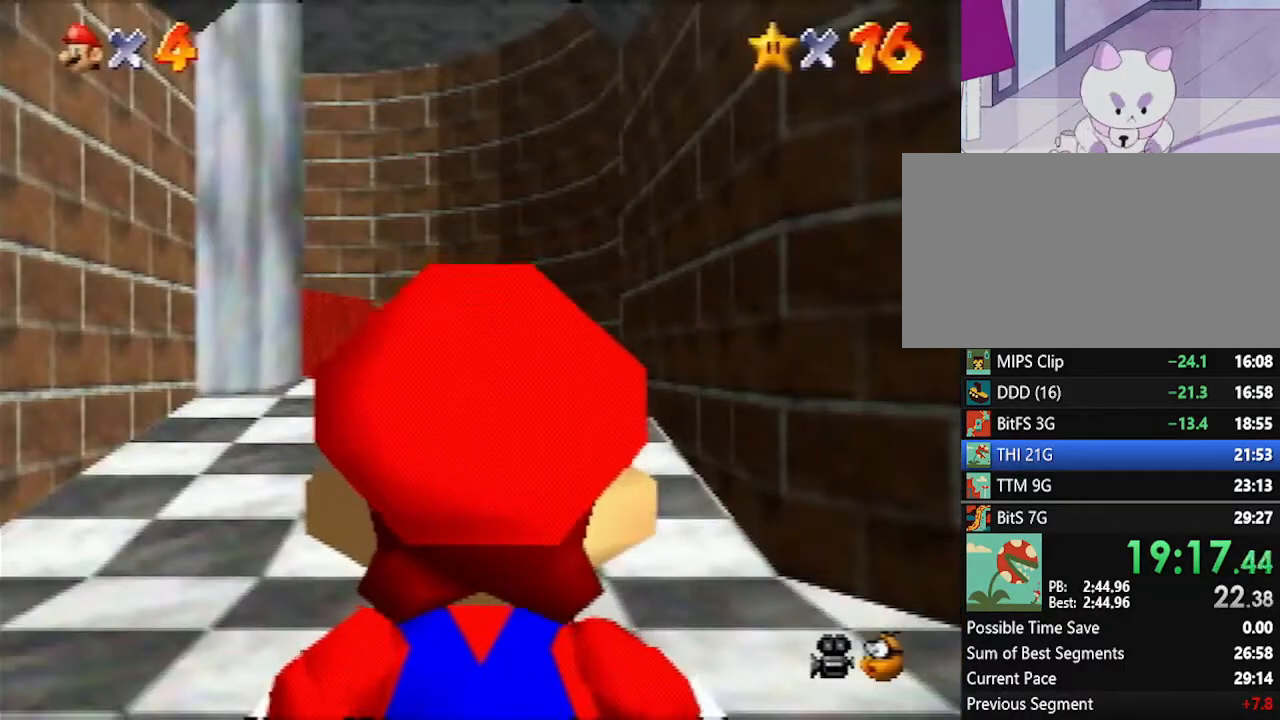
{"buttons": ["A"], "left_stick": "up", "events": [[367, "A", "down"]]}
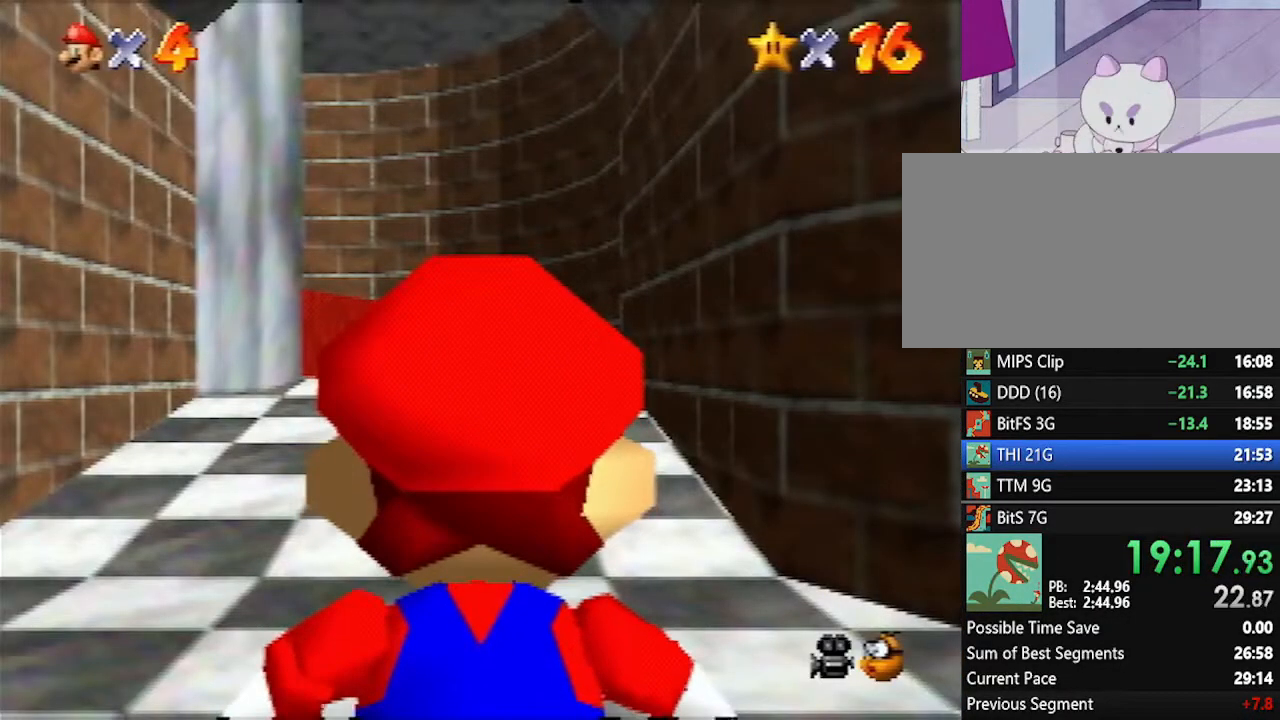
{"buttons": ["A"], "left_stick": "up", "events": []}
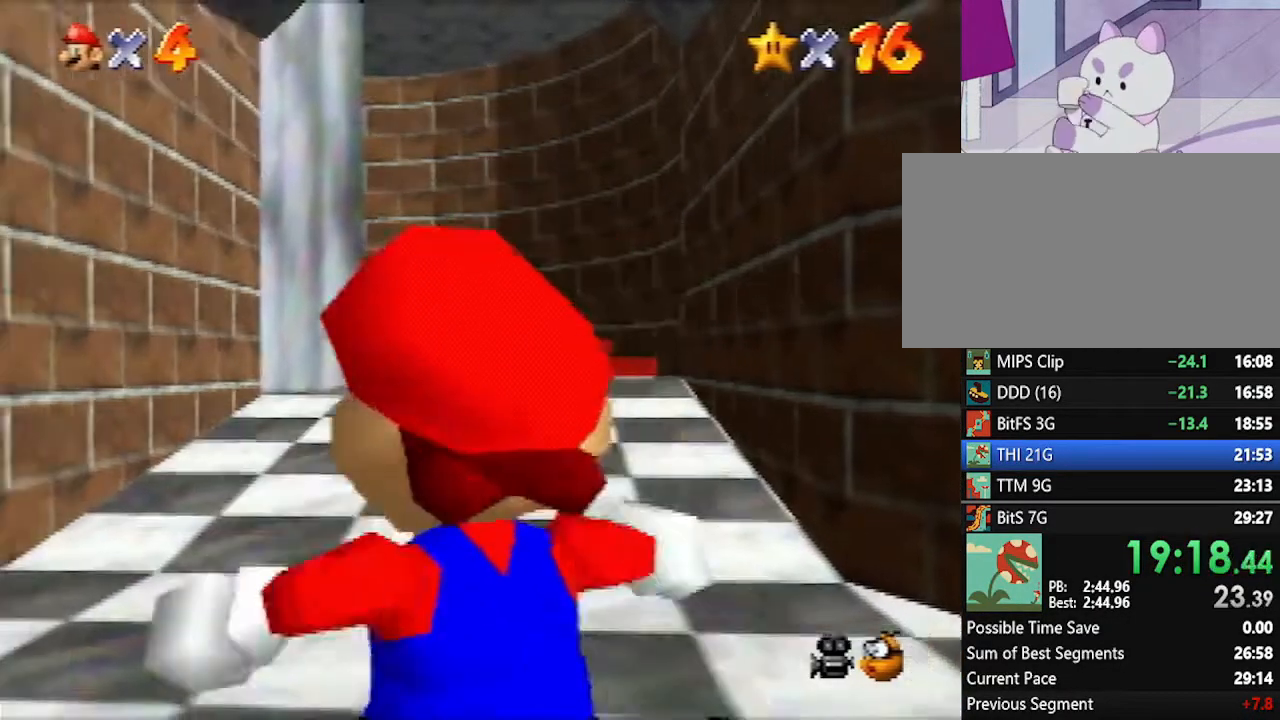
{"buttons": ["A", "B"], "left_stick": "up", "events": [[417, "B", "down"]]}
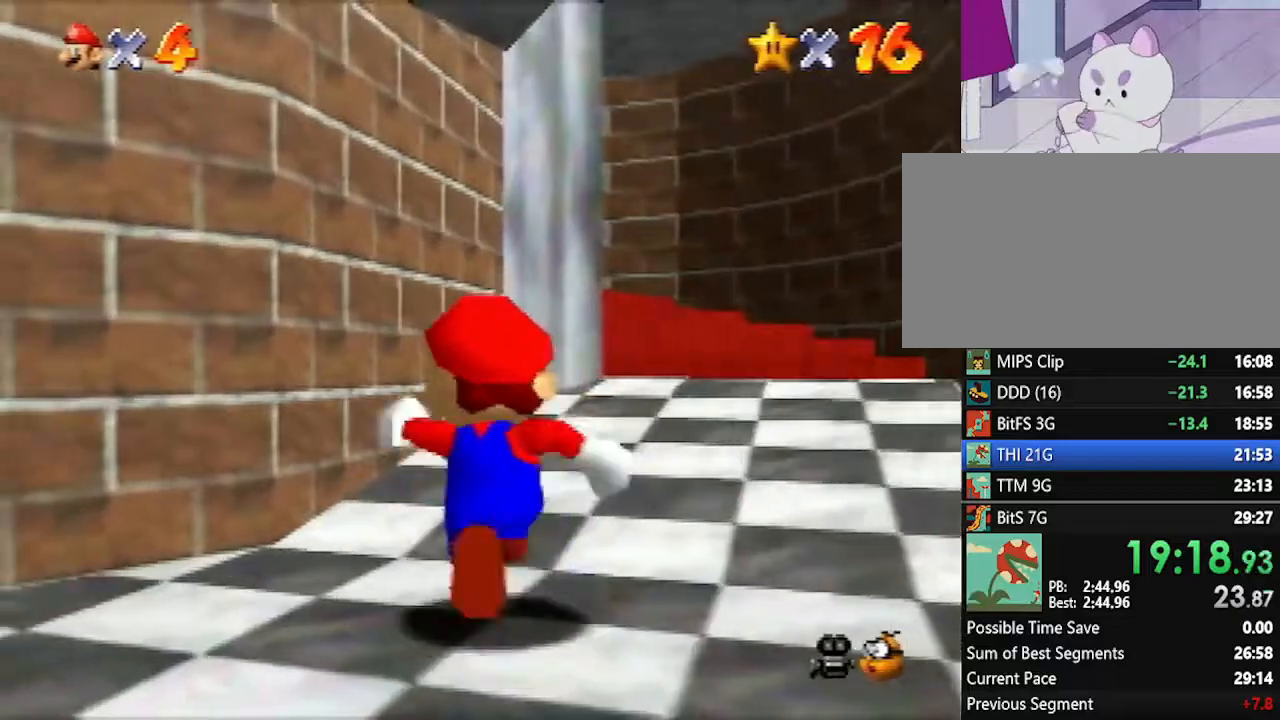
{"buttons": ["A"], "left_stick": "up-left", "events": [[50, "A", "up"], [83, "B", "up"], [367, "A", "down"], [450, "left_stick", "up-left"]]}
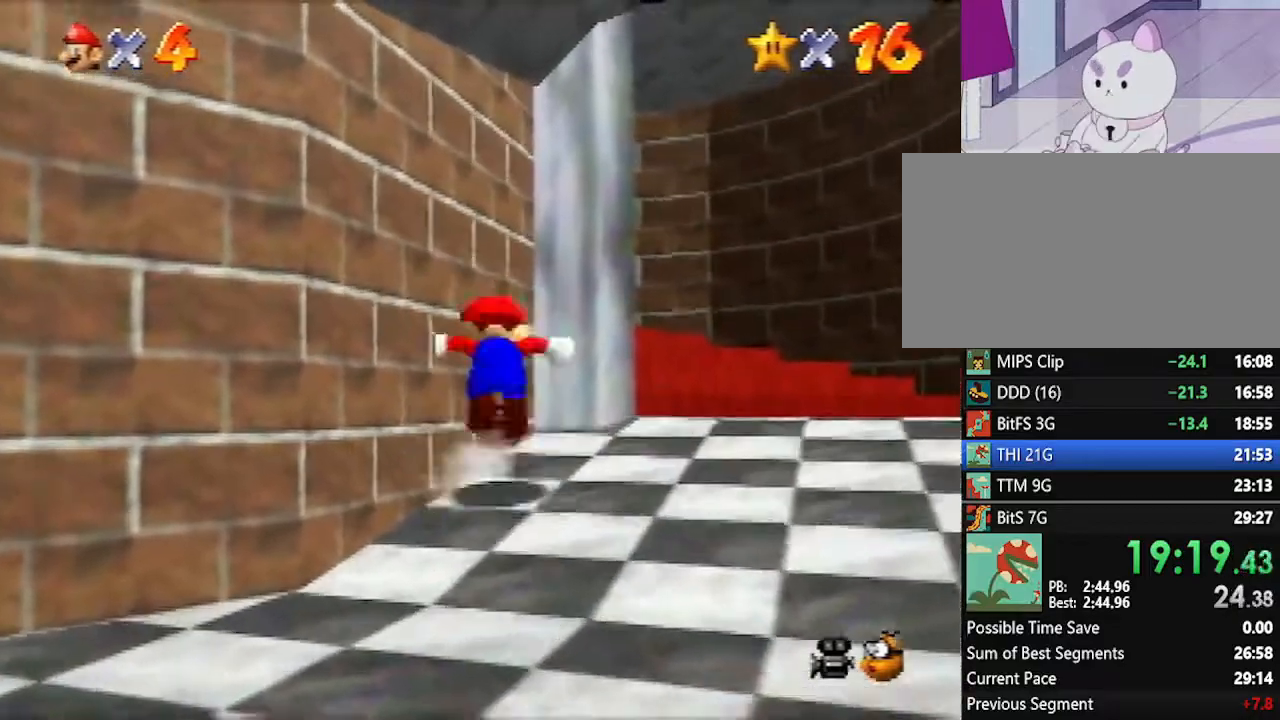
{"buttons": [], "left_stick": "right", "events": [[233, "A", "up"], [267, "left_stick", "up-right"], [367, "left_stick", "right"]]}
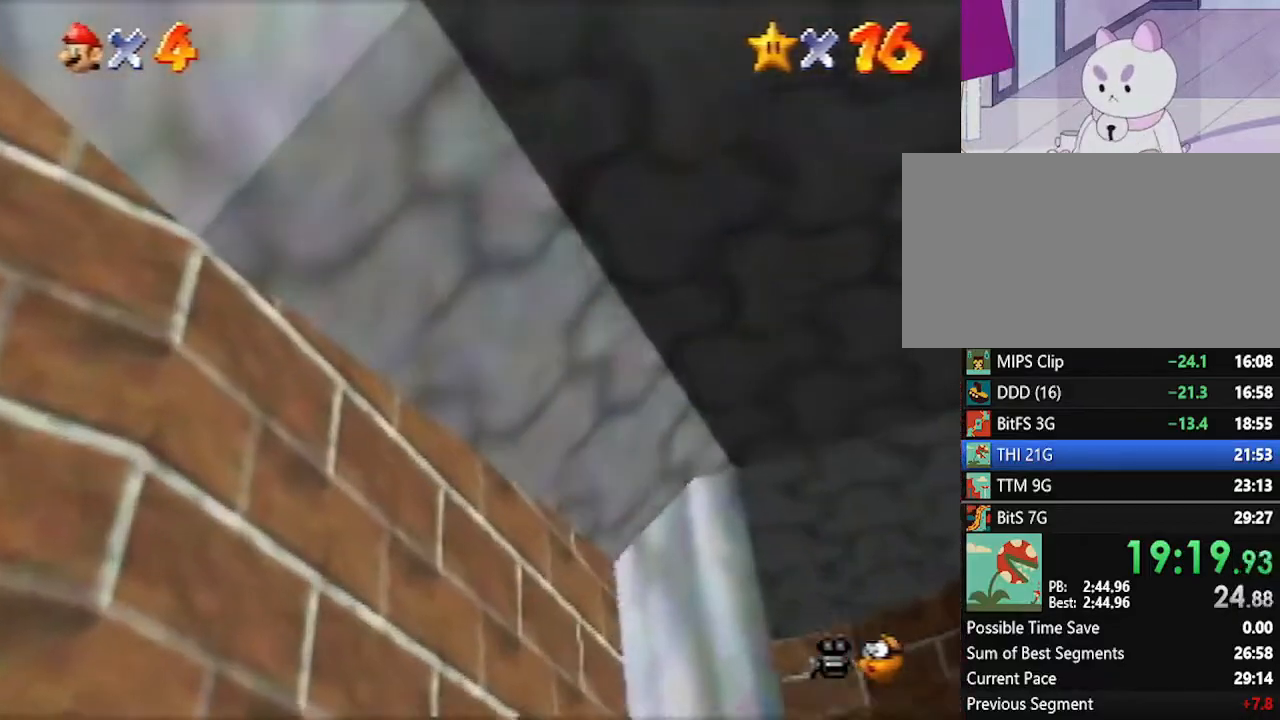
{"buttons": [], "left_stick": "right", "events": []}
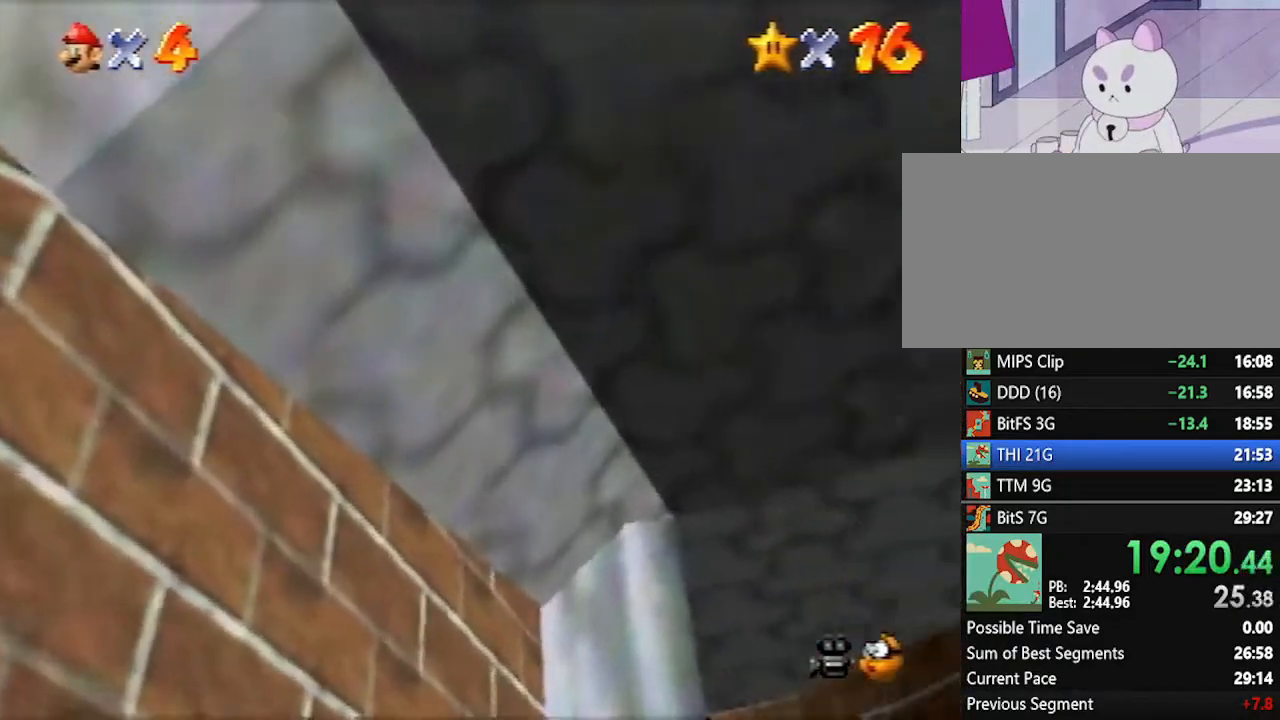
{"buttons": [], "left_stick": "up", "events": [[117, "left_stick", "up-right"], [267, "left_stick", "up"]]}
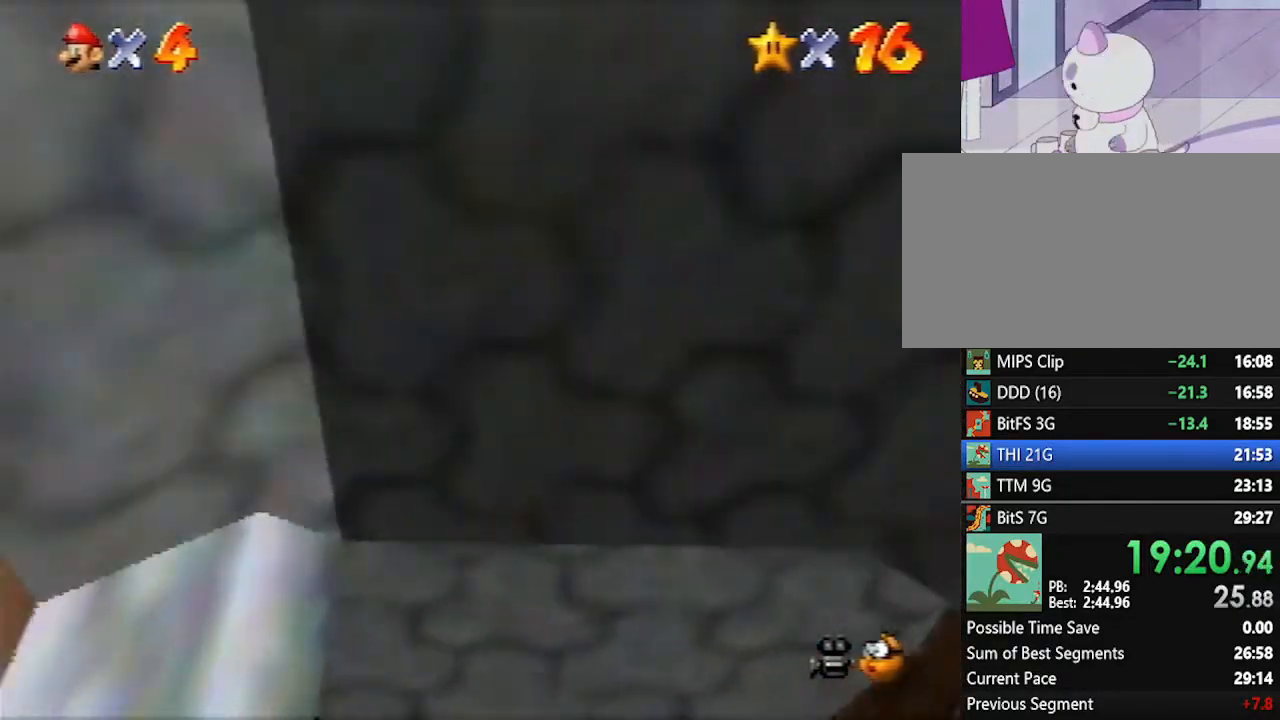
{"buttons": [], "left_stick": "up", "events": []}
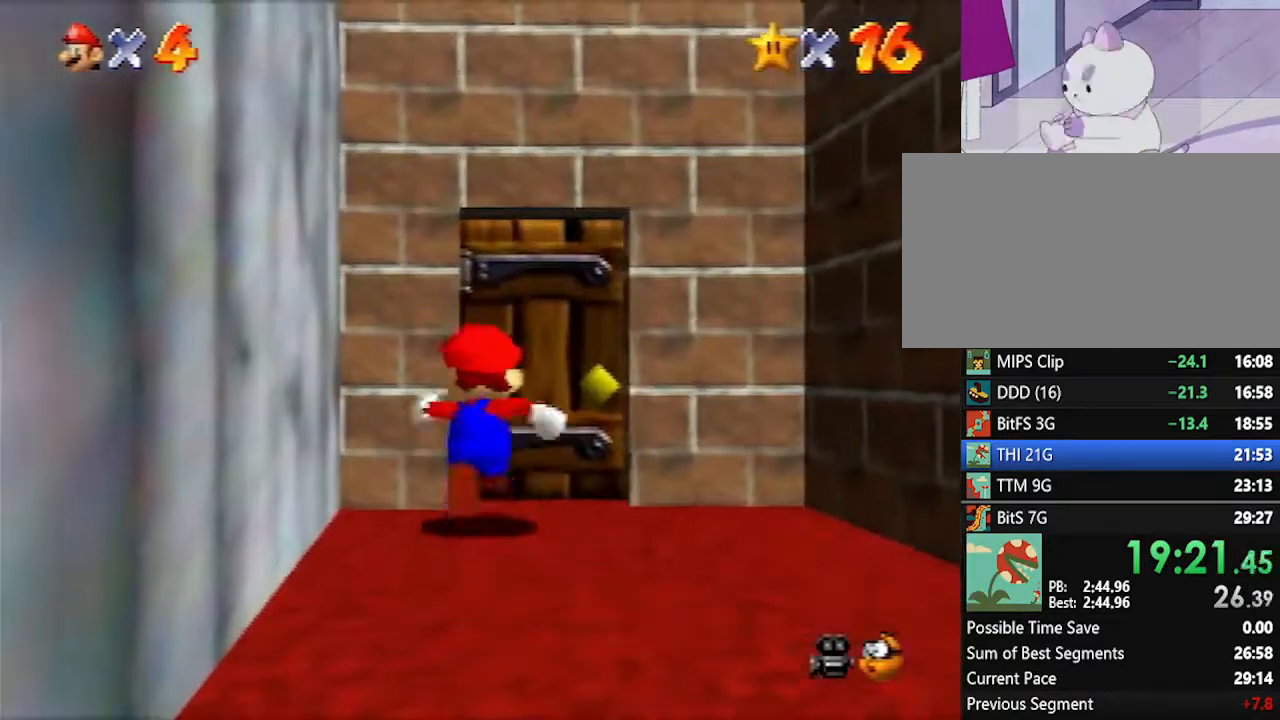
{"buttons": [], "left_stick": "center", "events": [[267, "left_stick", "center"]]}
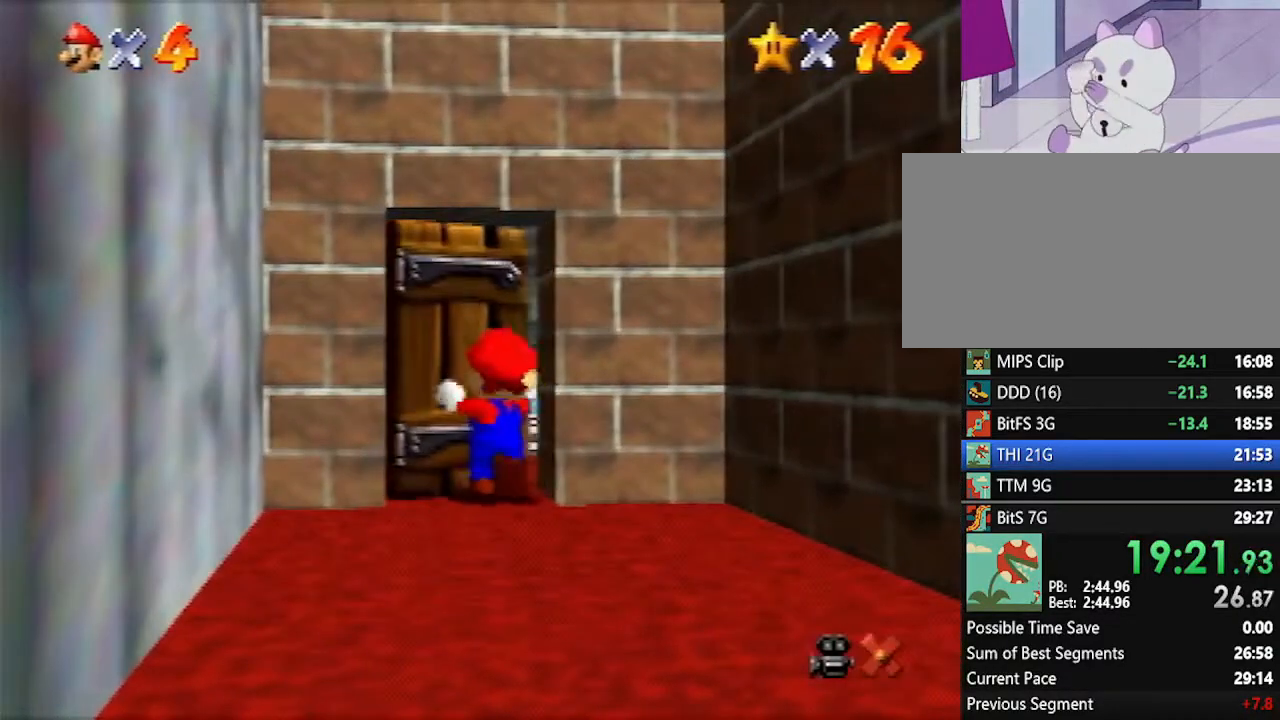
{"buttons": [], "left_stick": "center", "events": []}
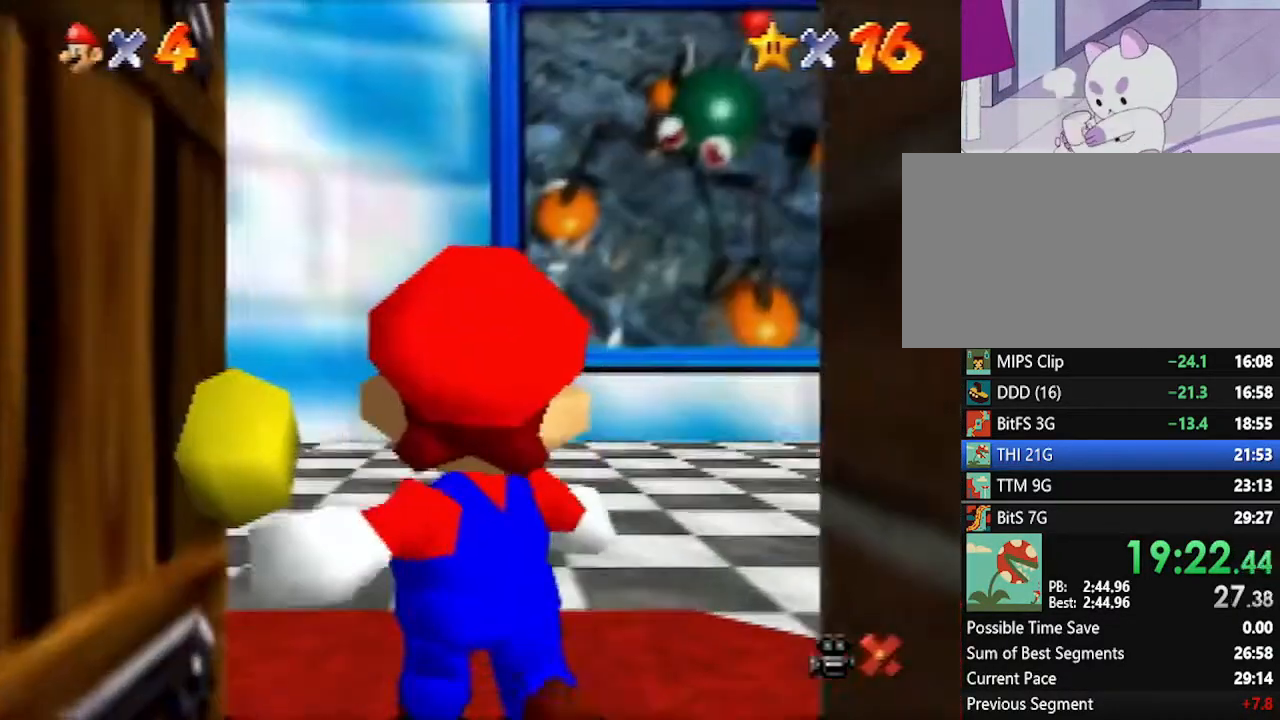
{"buttons": [], "left_stick": "up-left", "events": [[200, "left_stick", "up"], [383, "left_stick", "up-left"]]}
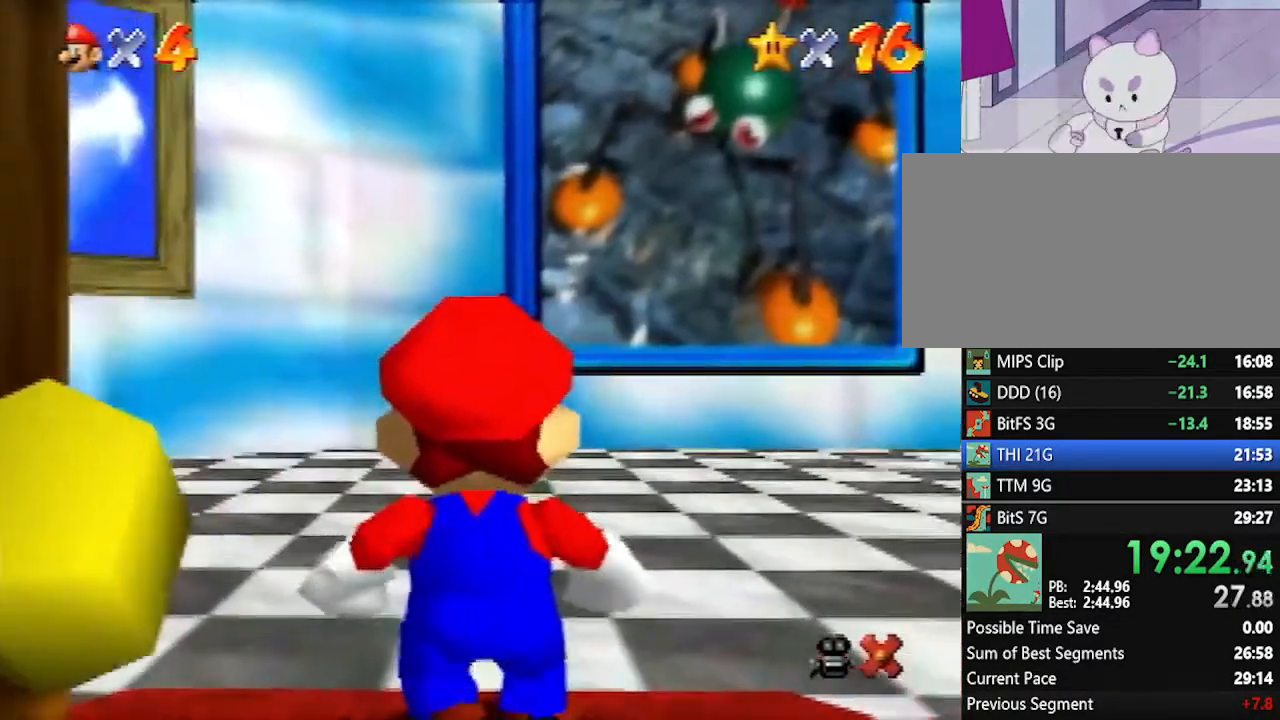
{"buttons": ["Z"], "left_stick": "left", "events": [[367, "left_stick", "left"], [450, "Z", "down"]]}
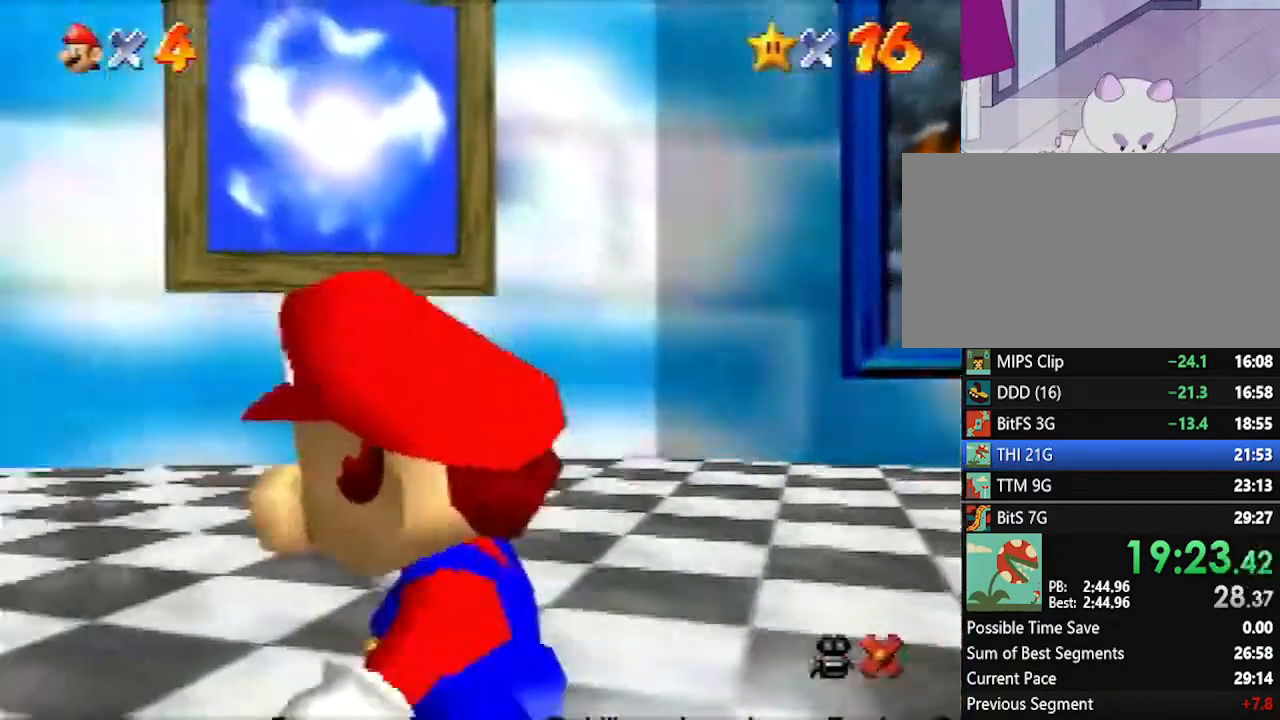
{"buttons": [], "left_stick": "up-left", "events": [[17, "B", "down"], [50, "B", "up"], [50, "Z", "up"], [83, "left_stick", "up-left"]]}
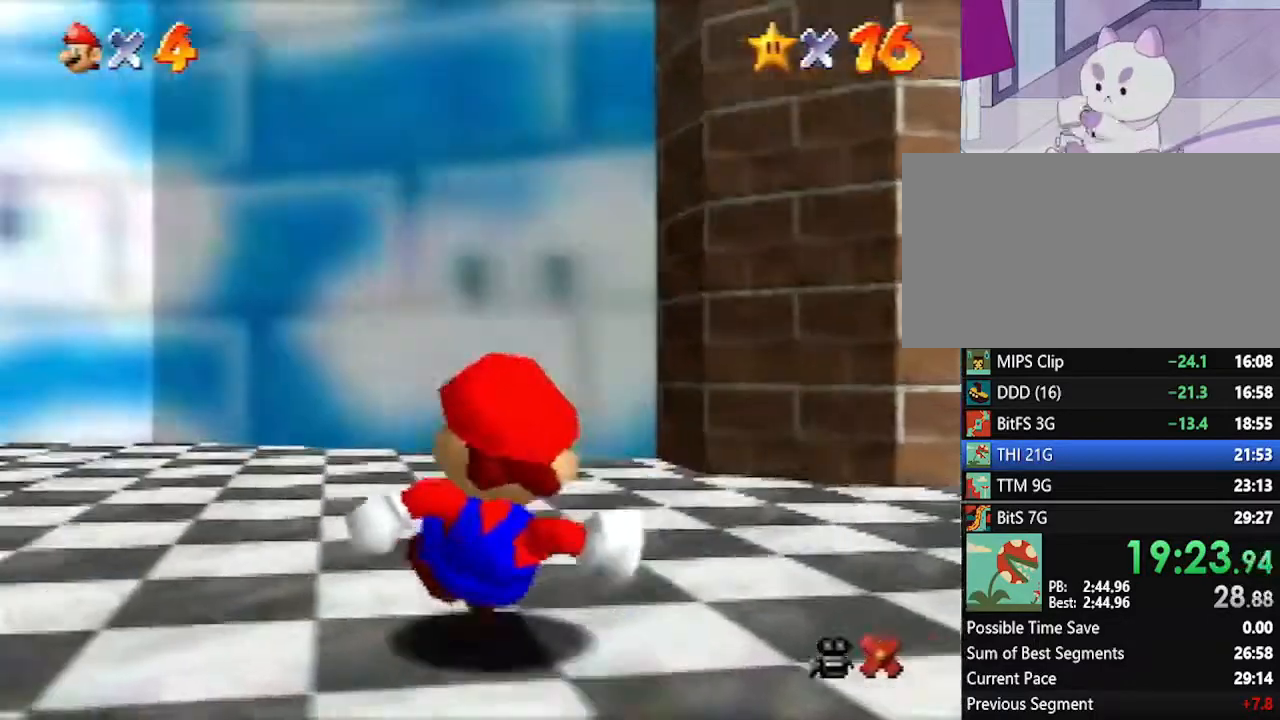
{"buttons": ["A", "B"], "left_stick": "up-left", "events": [[300, "A", "down"], [300, "B", "down"], [383, "A", "up"], [383, "B", "up"], [450, "A", "down"], [450, "B", "down"]]}
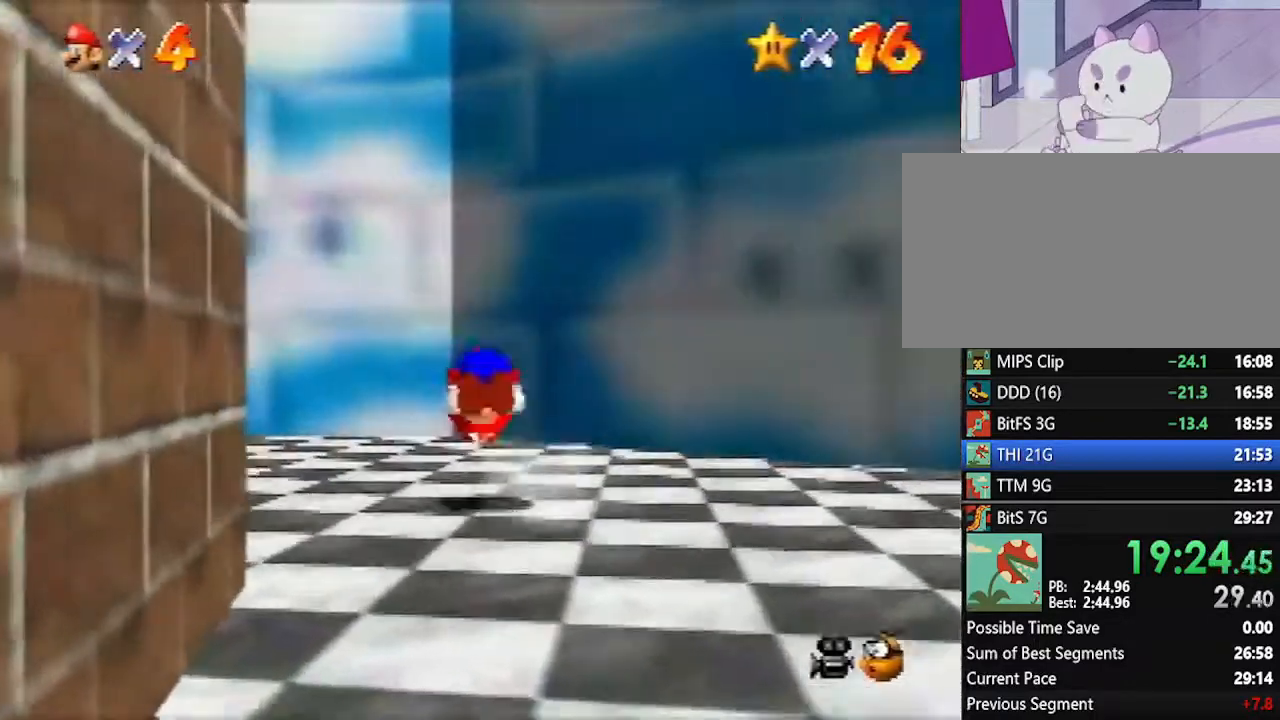
{"buttons": [], "left_stick": "up-left", "events": [[17, "B", "up"], [50, "A", "up"]]}
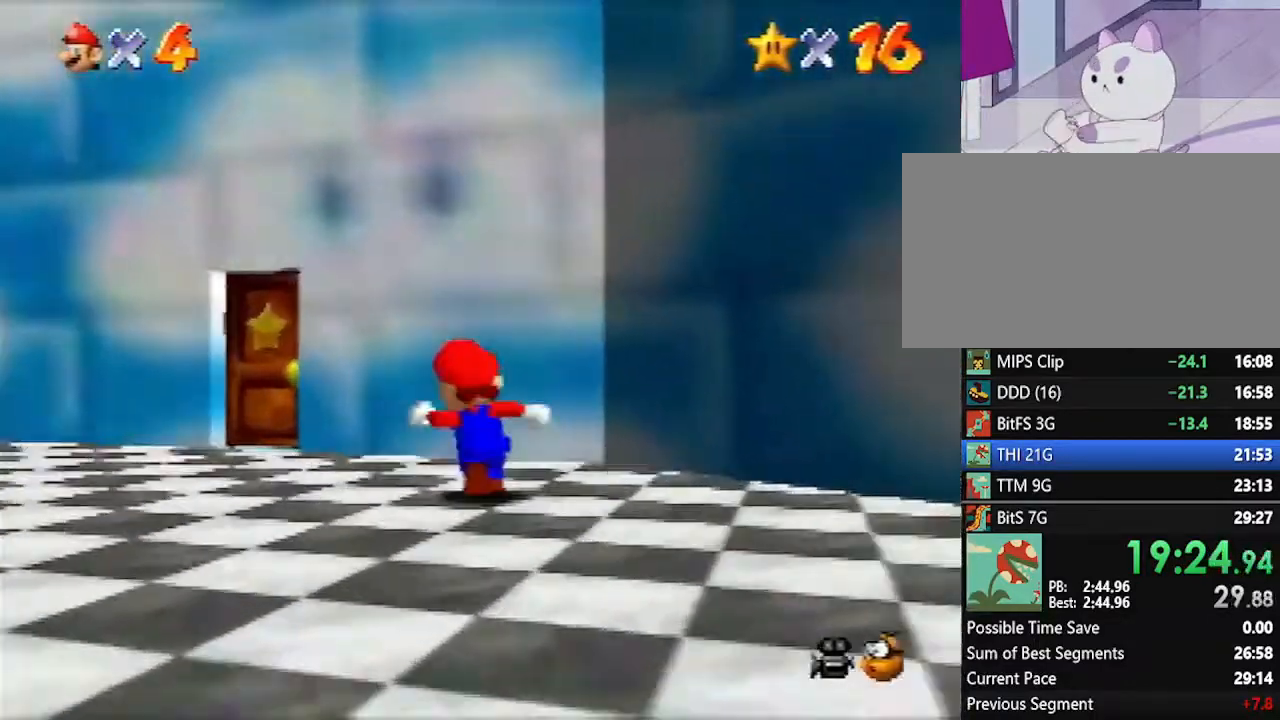
{"buttons": [], "left_stick": "up", "events": [[267, "left_stick", "up"]]}
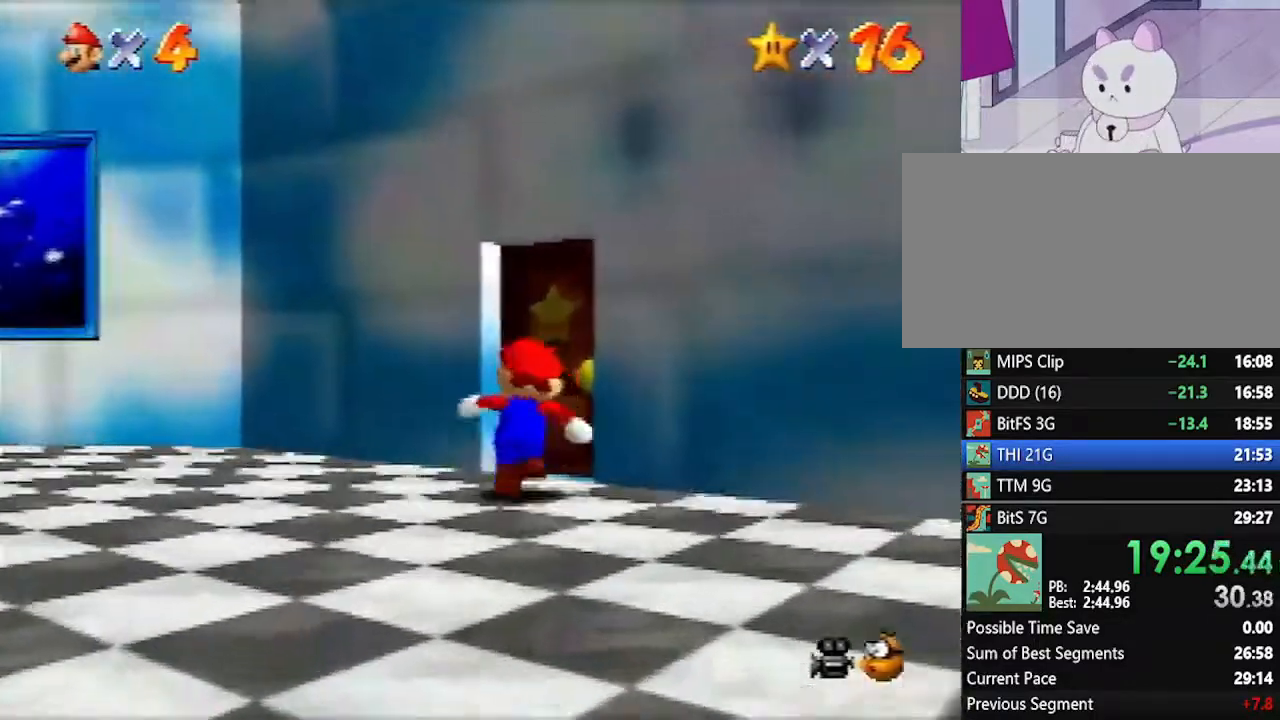
{"buttons": [], "left_stick": "center", "events": [[150, "left_stick", "center"]]}
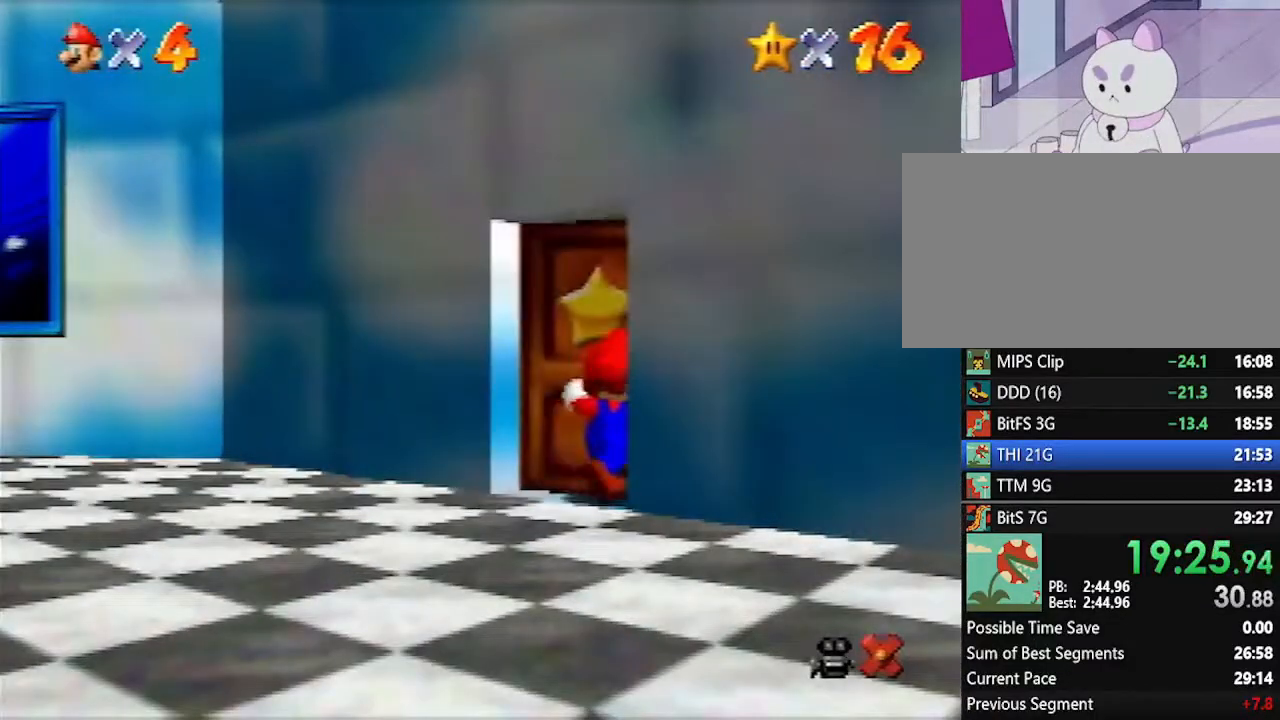
{"buttons": [], "left_stick": "up", "events": [[267, "left_stick", "up"]]}
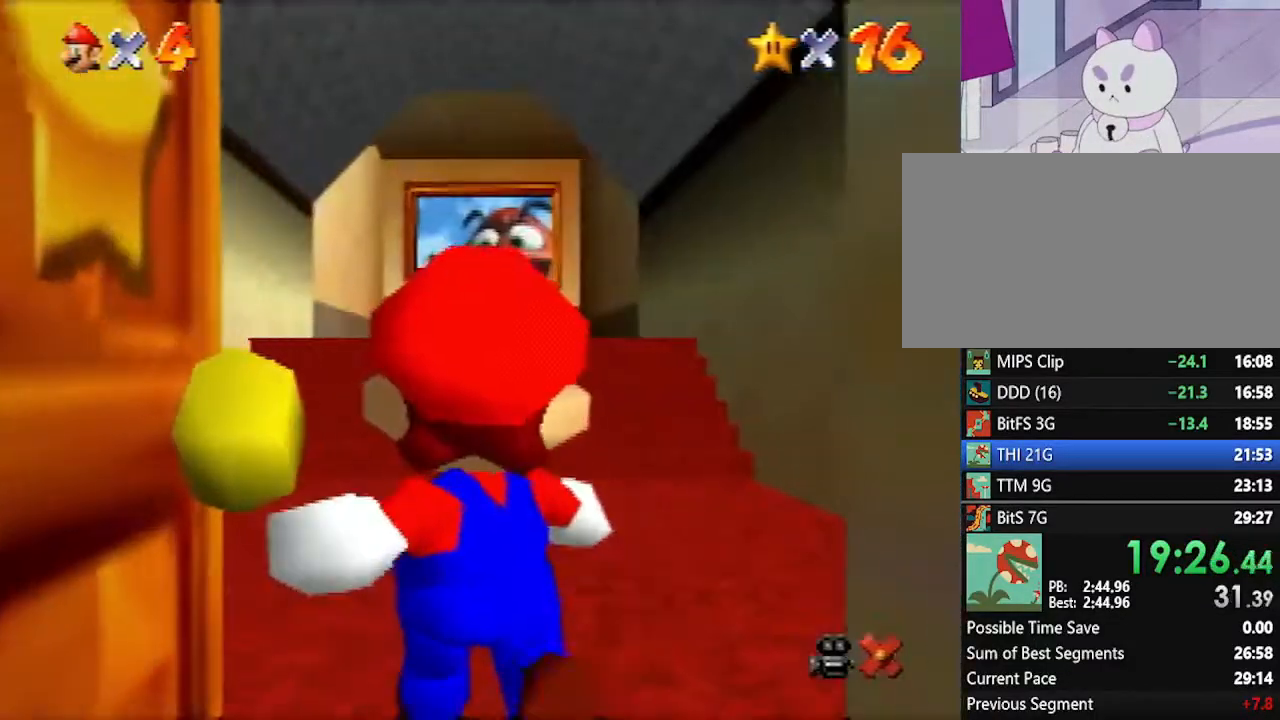
{"buttons": [], "left_stick": "up", "events": []}
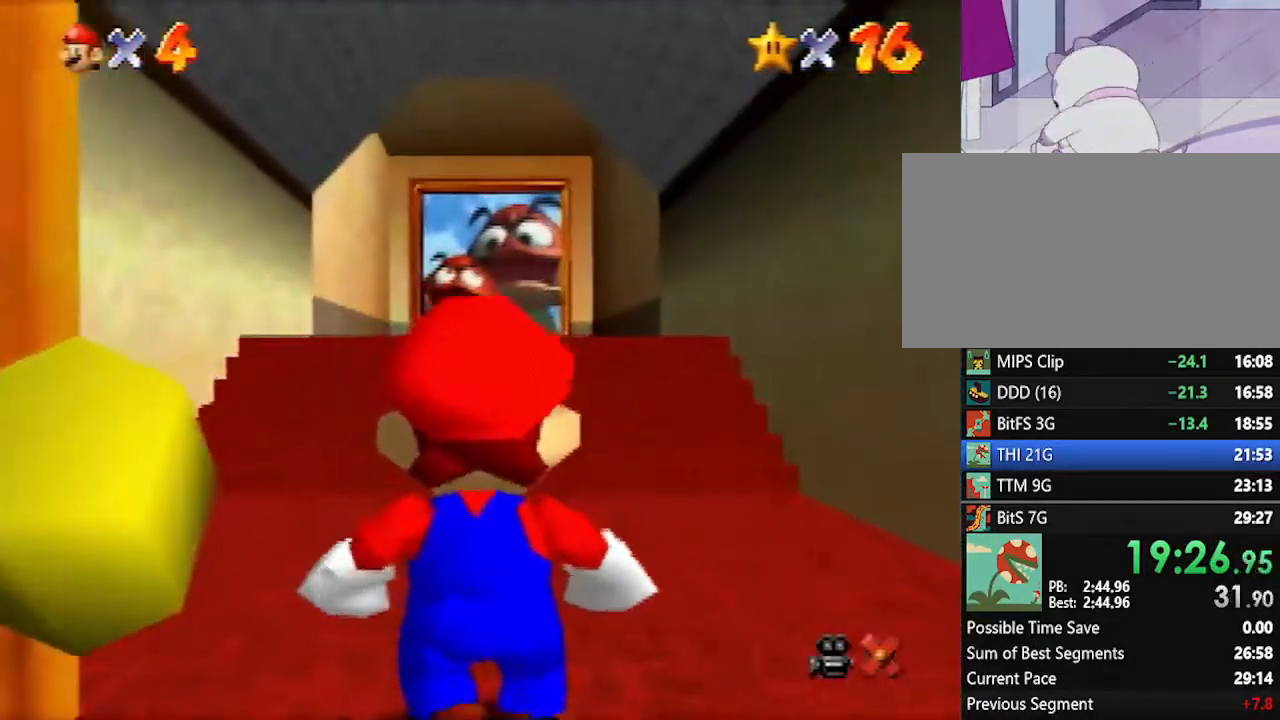
{"buttons": ["Z"], "left_stick": "up", "events": [[333, "Z", "down"], [383, "A", "down"], [450, "A", "up"]]}
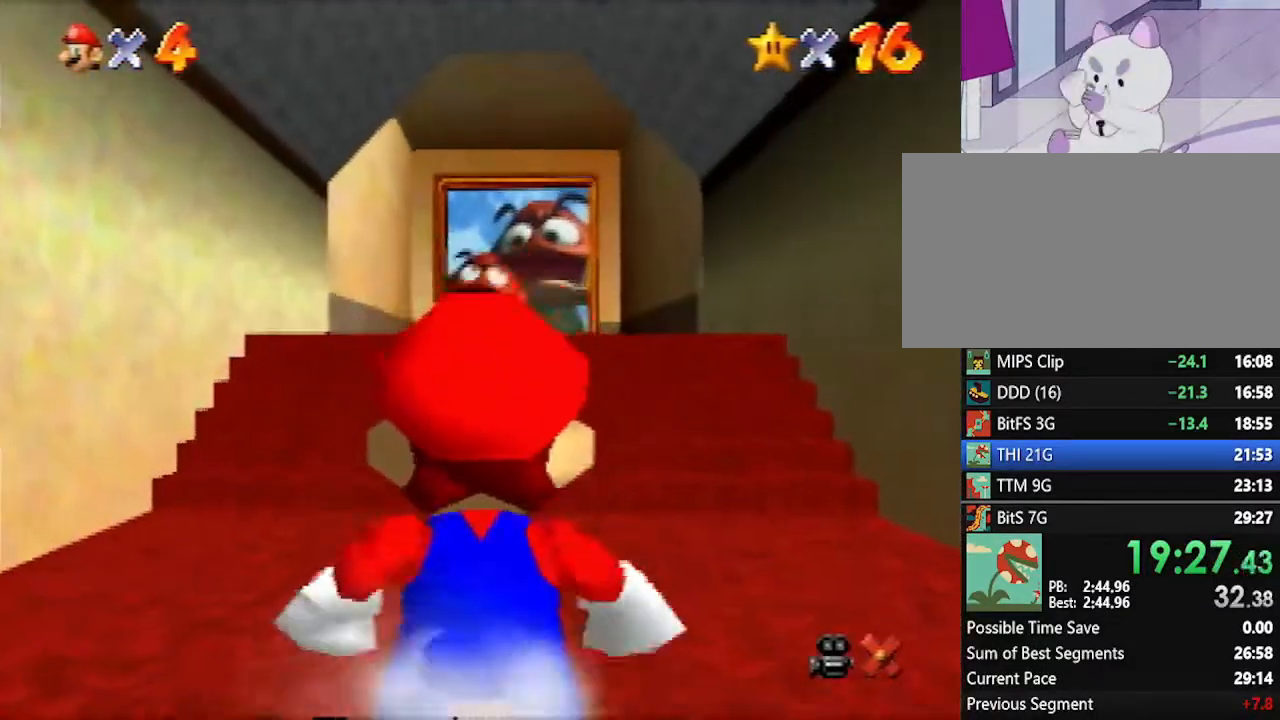
{"buttons": [], "left_stick": "up", "events": [[200, "Z", "up"]]}
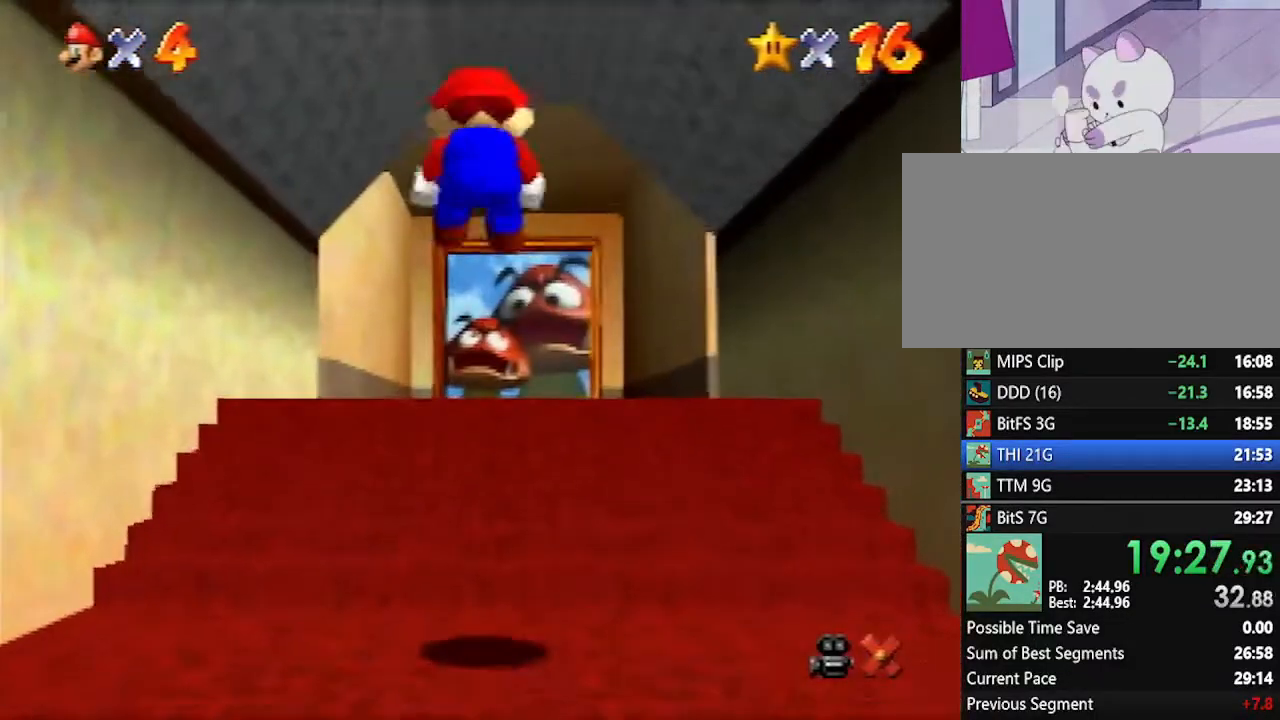
{"buttons": [], "left_stick": "up-left", "events": [[483, "left_stick", "up-left"]]}
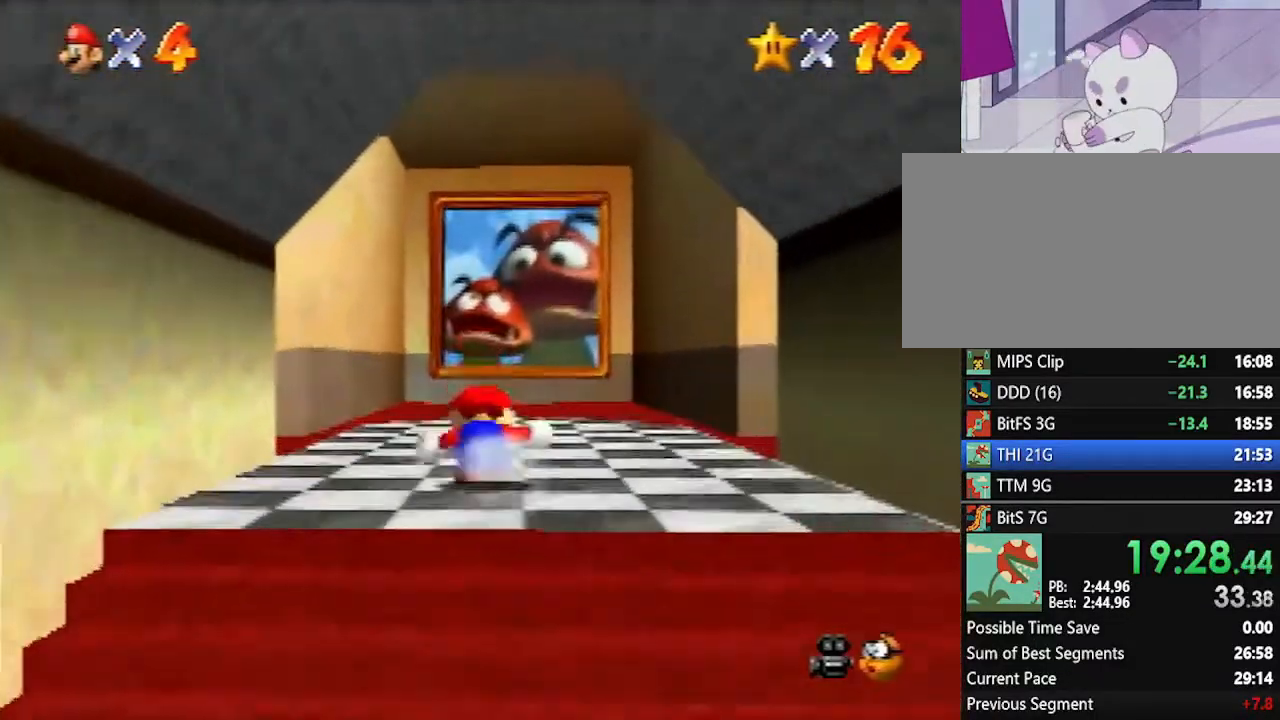
{"buttons": [], "left_stick": "up-left", "events": [[267, "Z", "down"], [300, "A", "down"], [367, "A", "up"], [367, "Z", "up"]]}
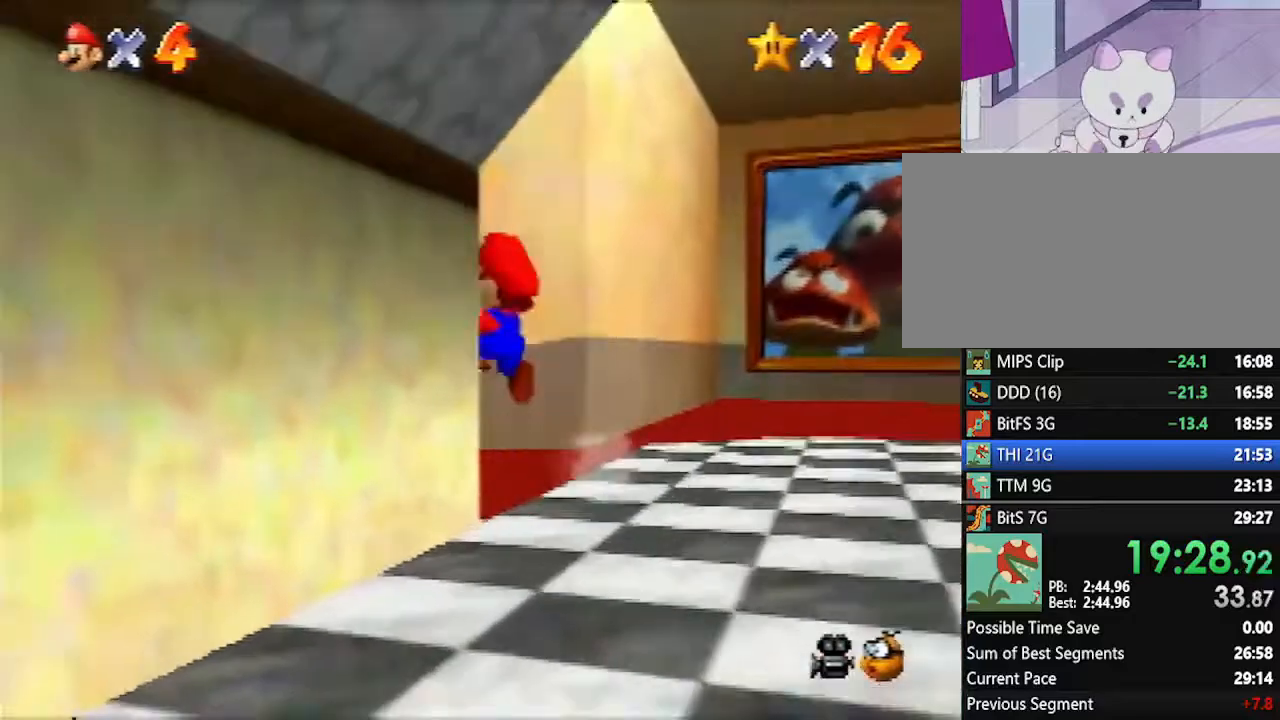
{"buttons": [], "left_stick": "up-left", "events": [[50, "left_stick", "left"], [417, "left_stick", "up-left"]]}
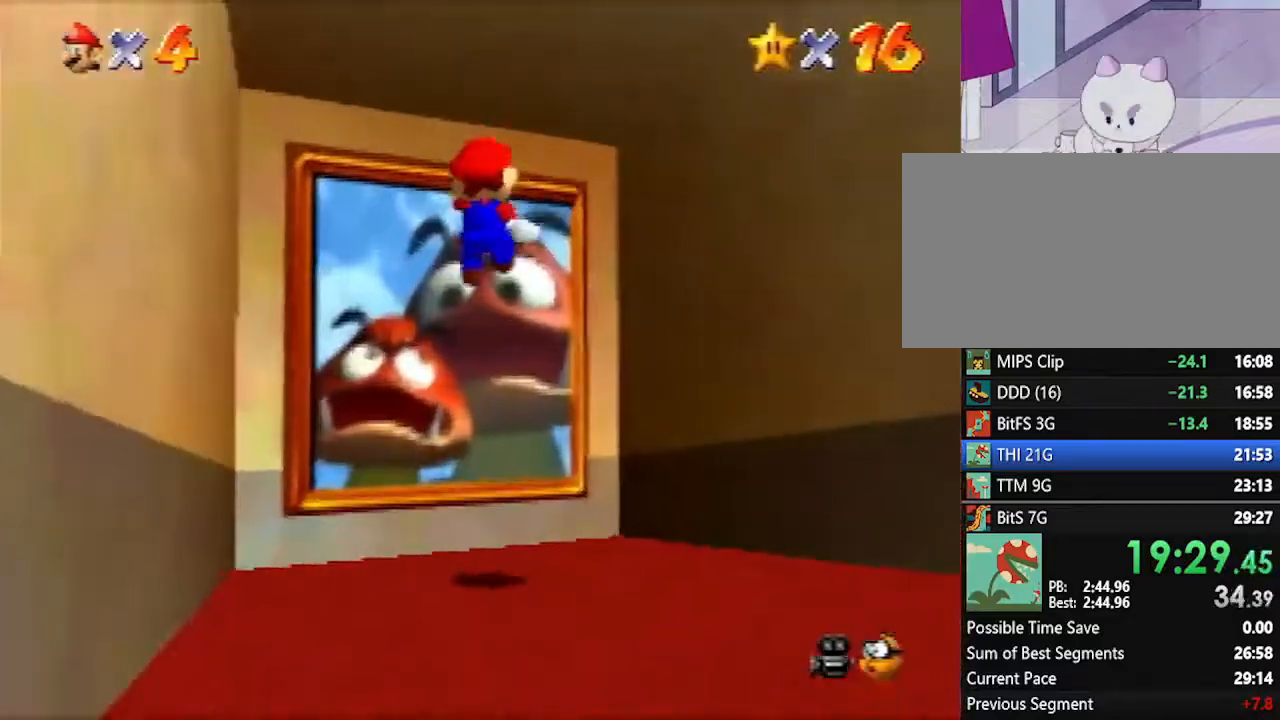
{"buttons": [], "left_stick": "center", "events": [[300, "left_stick", "center"]]}
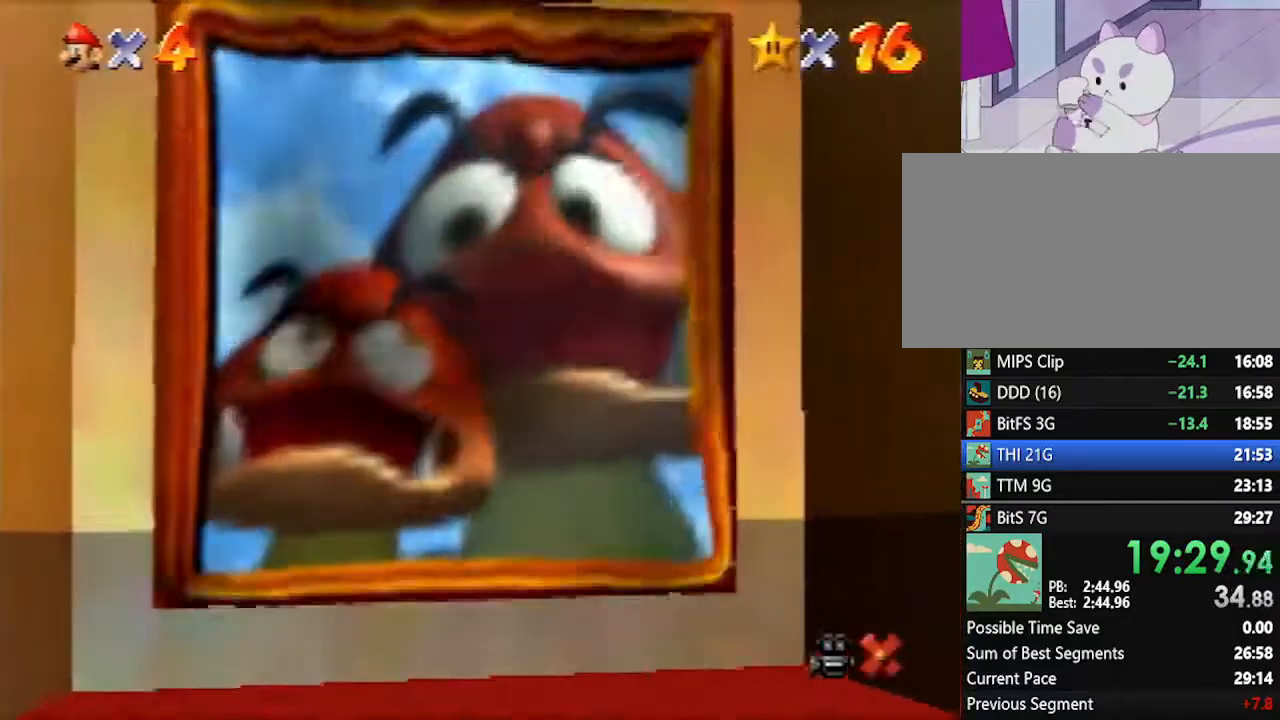
{"buttons": [], "left_stick": "center", "events": []}